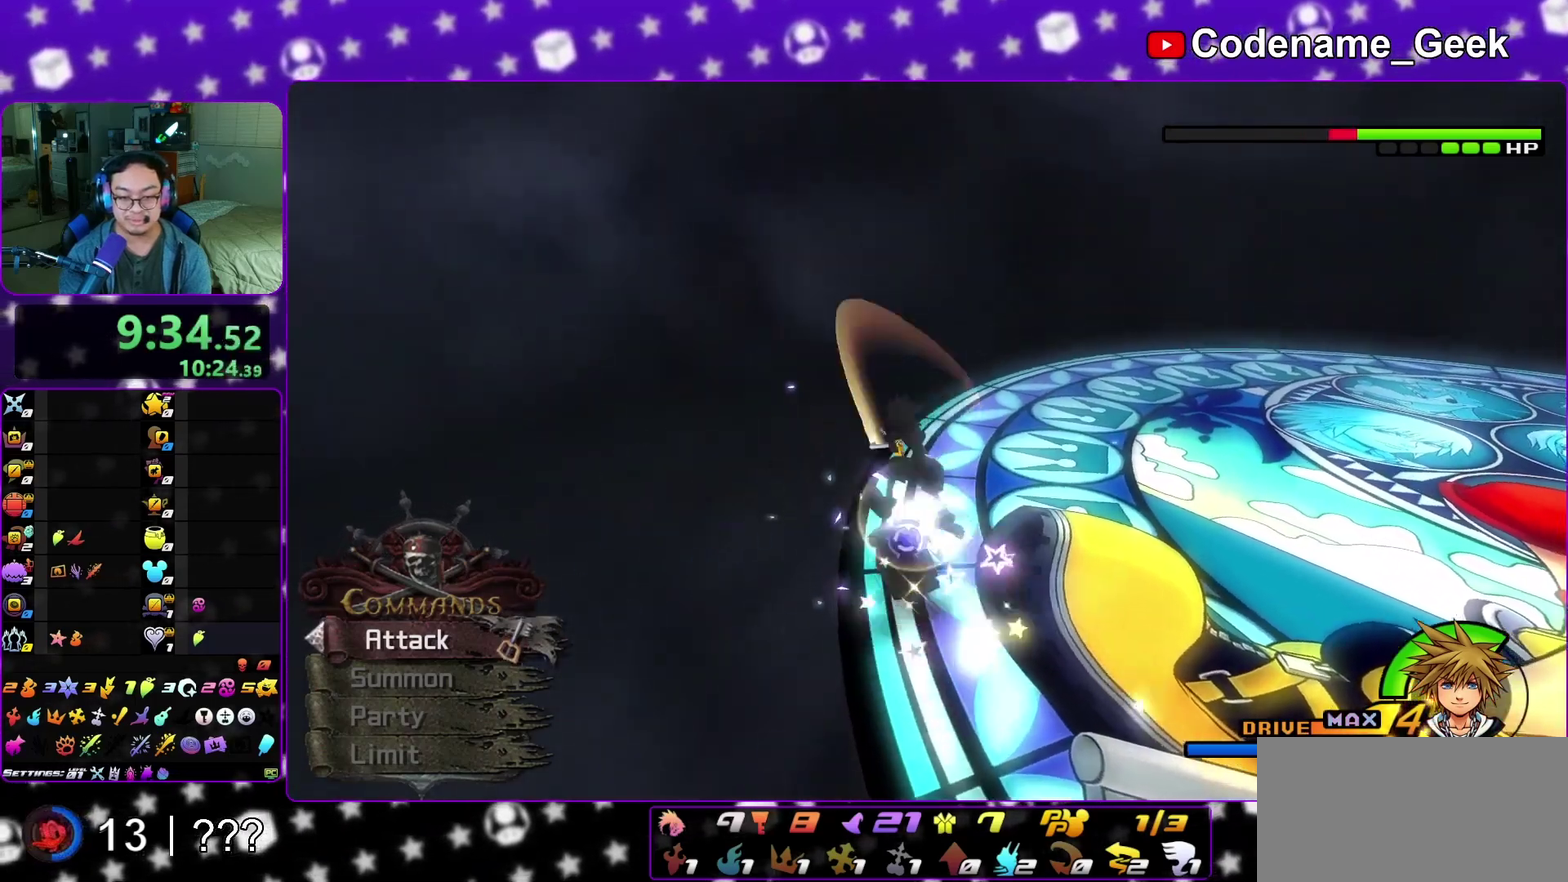
Gameplay with a controller (Nintendo layout); each line is a JSON object with the inputs held at the frame after it (dt_ms = milliseconds from this image to that frame). "events" lists button and stick changes between this image and that frame as [ms after this image, input, new state], when the widget could be followed in between. This overlay highlights the sticks when they move; stick clicks (L3 R3) are not distinguishable. Not read: L3 R3 SELECT START.
{"dt_ms": 600, "buttons": ["A"], "left_stick": "up", "right_stick": "center", "events": [[67, "left_stick", "up"], [67, "right_stick", "center"], [400, "B", "down"], [467, "B", "up"], [583, "A", "down"]]}
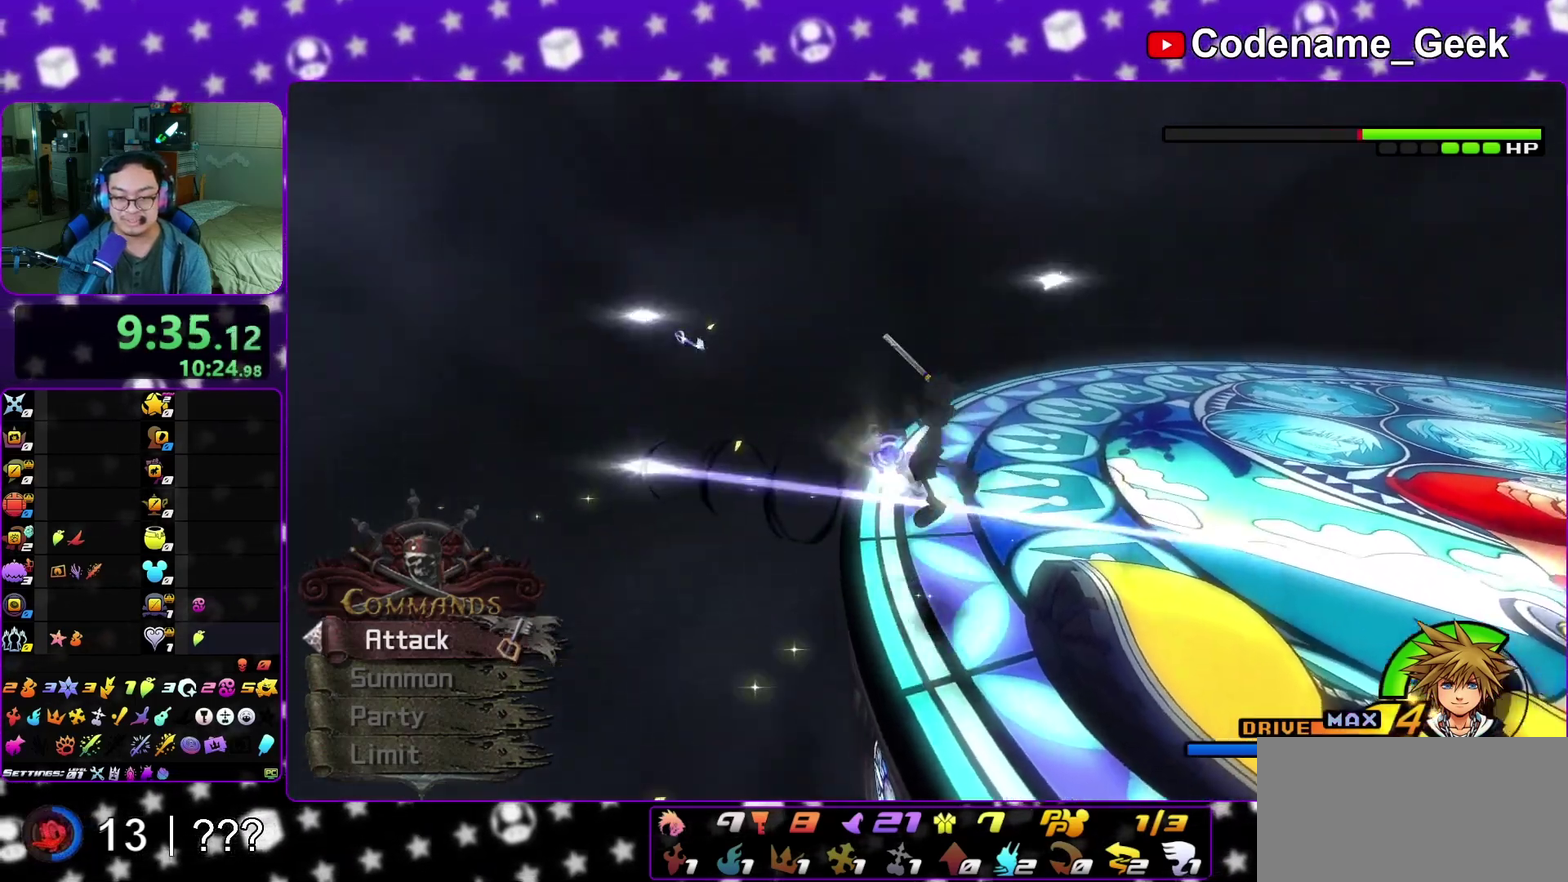
{"dt_ms": 400, "buttons": [], "left_stick": "up", "right_stick": "down-right", "events": [[133, "A", "up"], [317, "right_stick", "right"], [367, "right_stick", "down-right"]]}
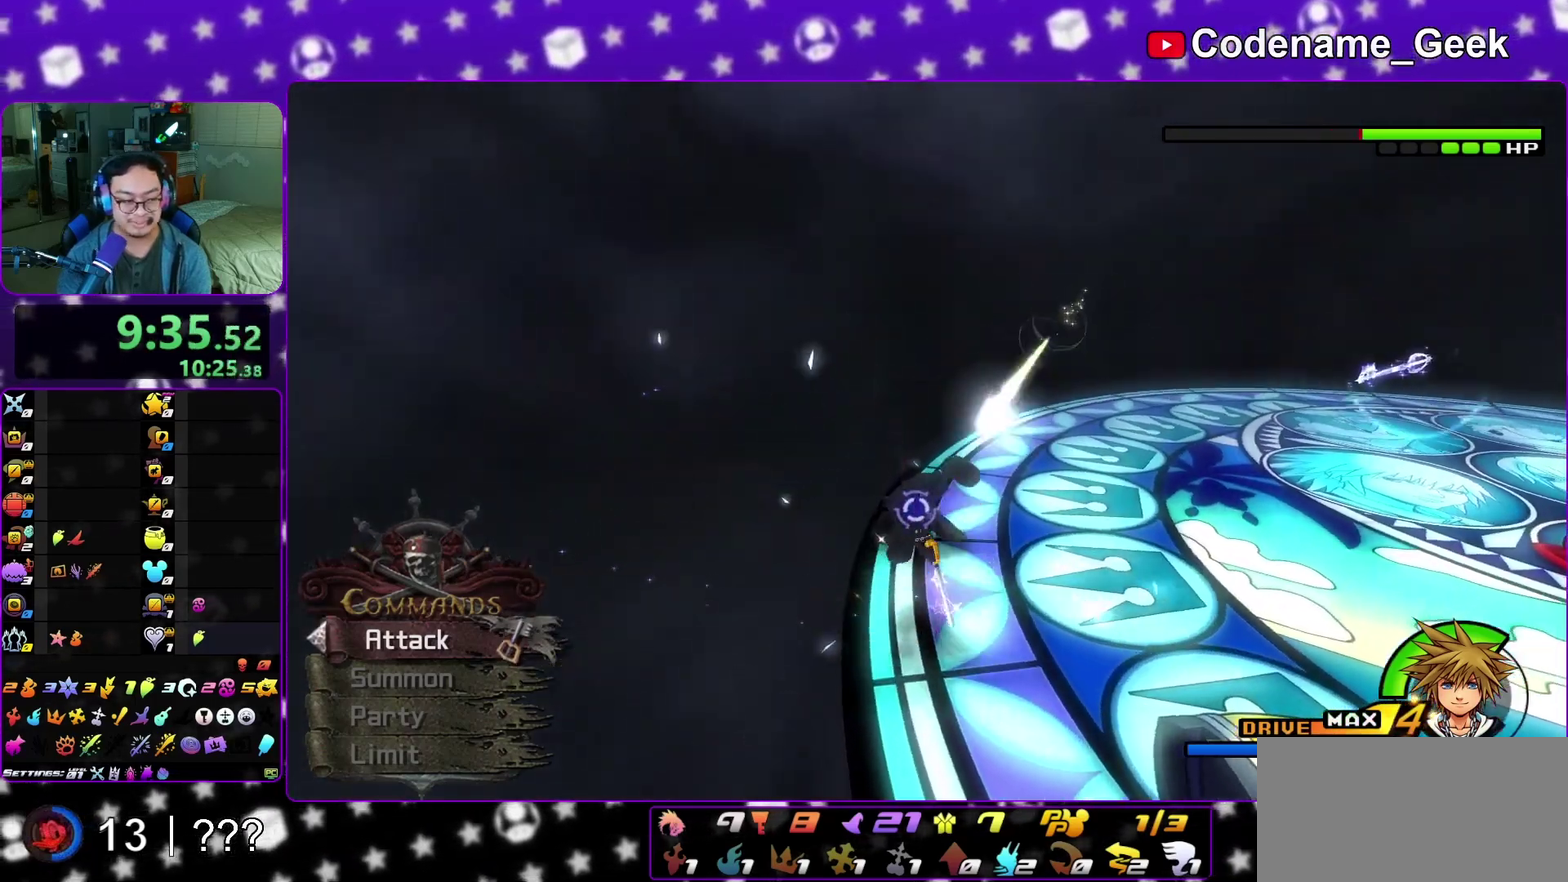
{"dt_ms": 500, "buttons": ["R1"], "left_stick": "up", "right_stick": "center", "events": [[33, "R1", "down"], [83, "right_stick", "center"], [333, "B", "down"], [433, "B", "up"]]}
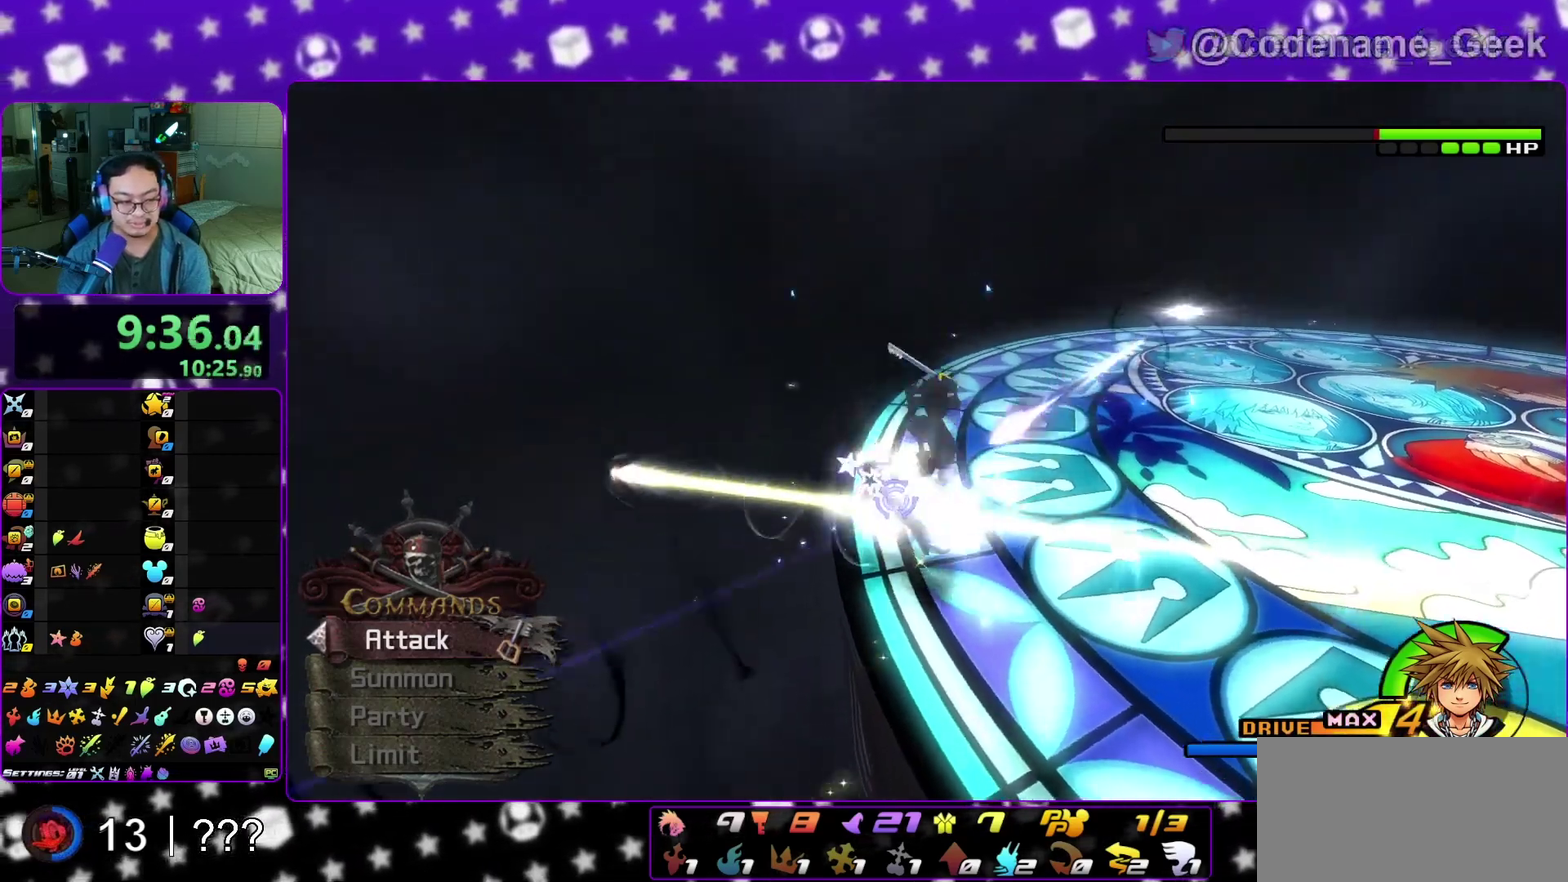
{"dt_ms": 500, "buttons": [], "left_stick": "up", "right_stick": "center", "events": [[33, "A", "down"], [150, "A", "up"], [150, "R1", "up"], [317, "right_stick", "down-right"], [433, "right_stick", "center"]]}
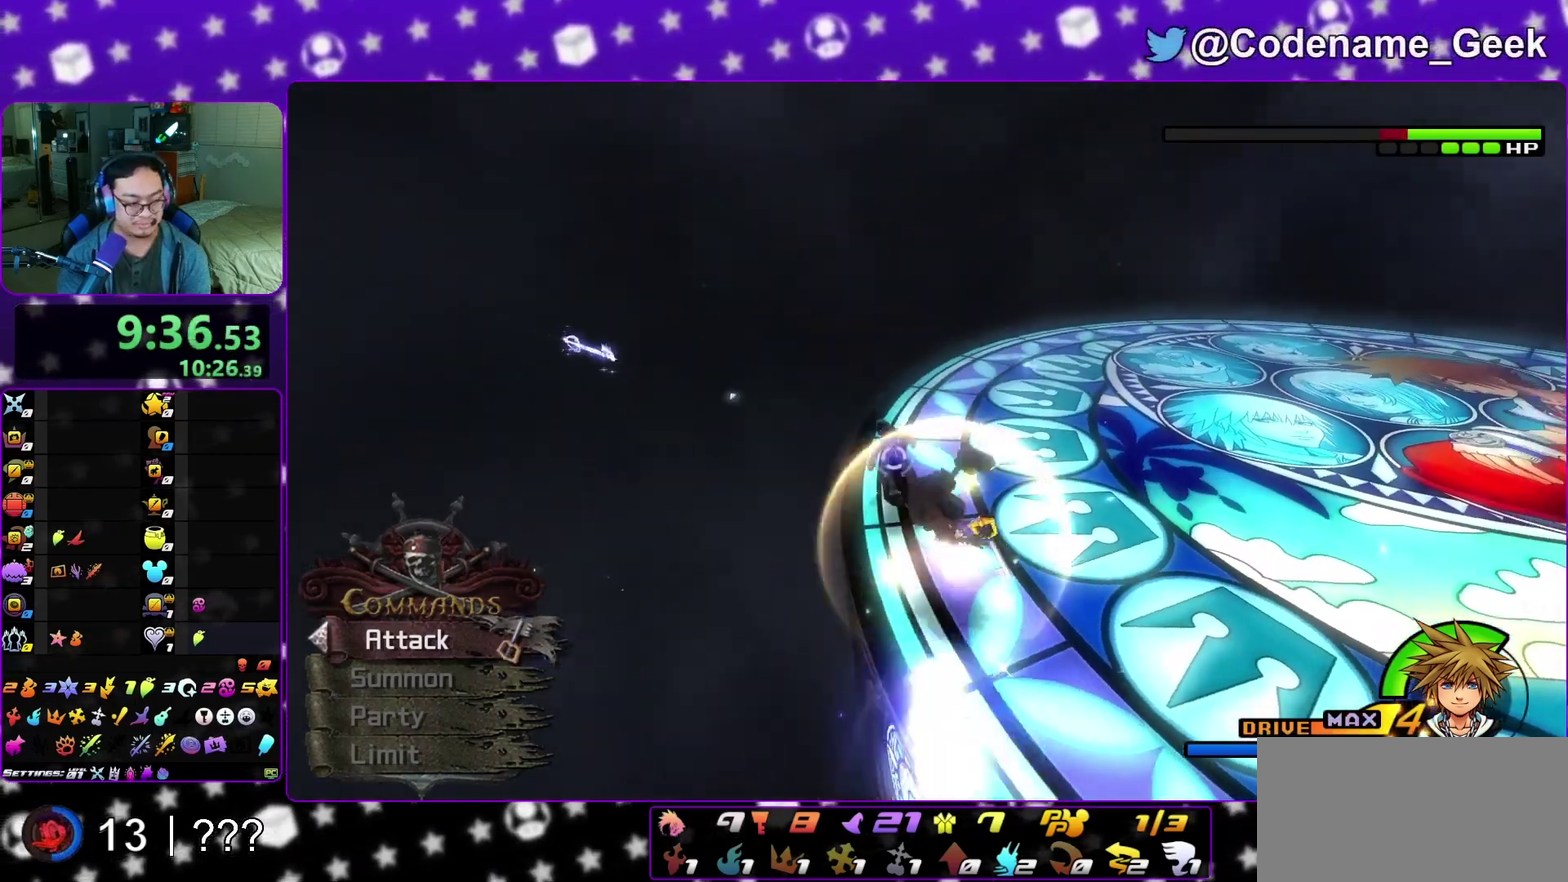
{"dt_ms": 300, "buttons": [], "left_stick": "up", "right_stick": "center", "events": [[33, "R1", "down"], [200, "R1", "up"], [217, "B", "down"], [283, "B", "up"]]}
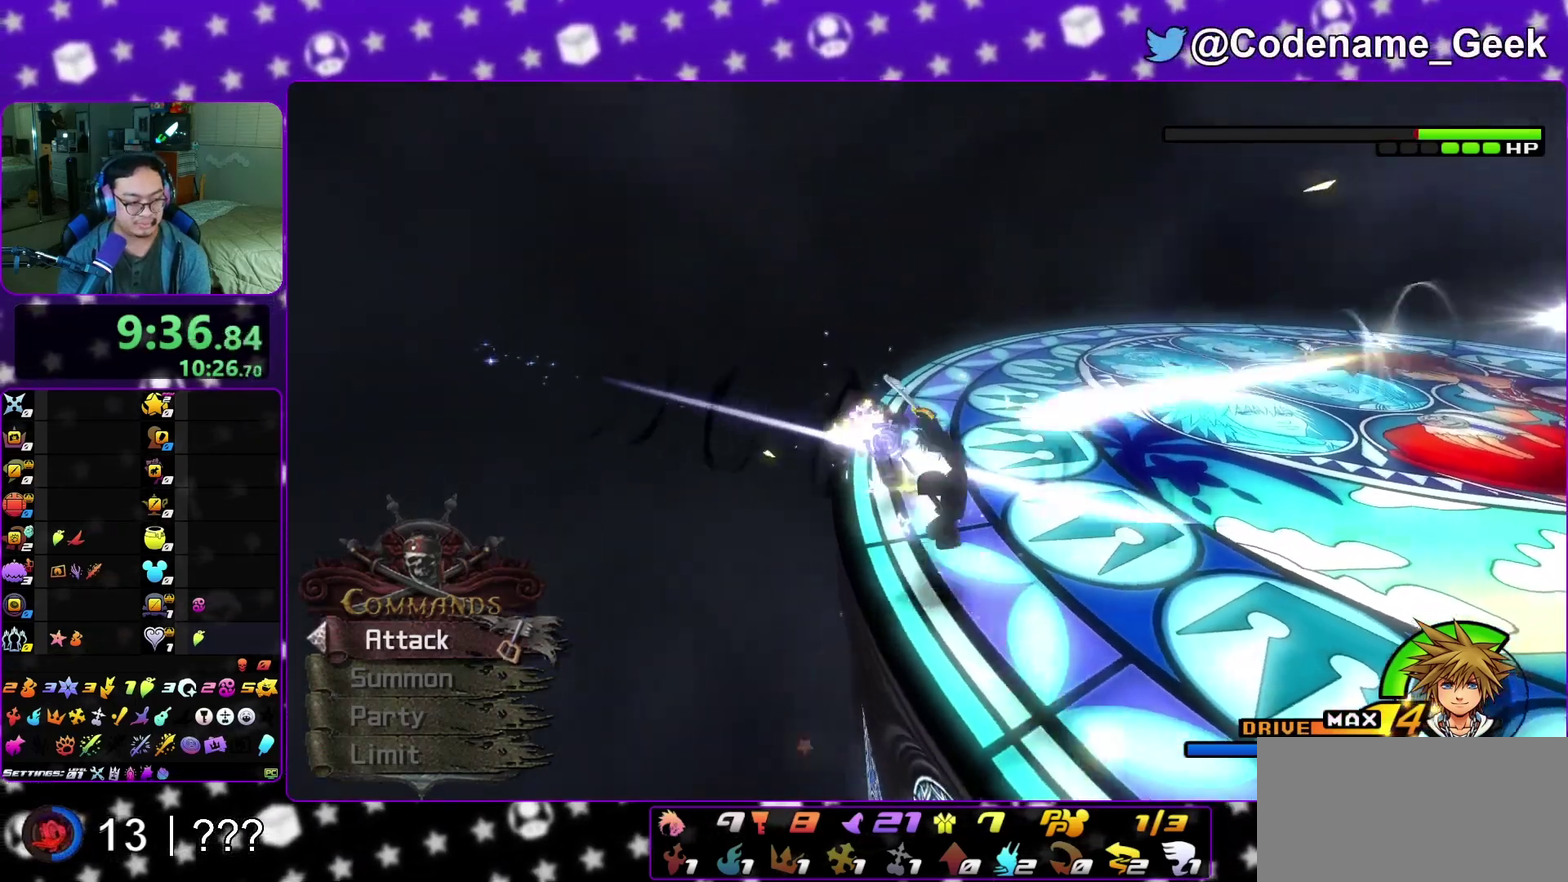
{"dt_ms": 800, "buttons": [], "left_stick": "up", "right_stick": "center", "events": [[33, "R1", "down"], [100, "A", "down"], [167, "R1", "up"], [233, "A", "up"], [367, "right_stick", "down"], [417, "right_stick", "down-right"], [517, "right_stick", "center"], [633, "R1", "down"], [650, "X", "down"], [750, "X", "up"], [767, "R1", "up"]]}
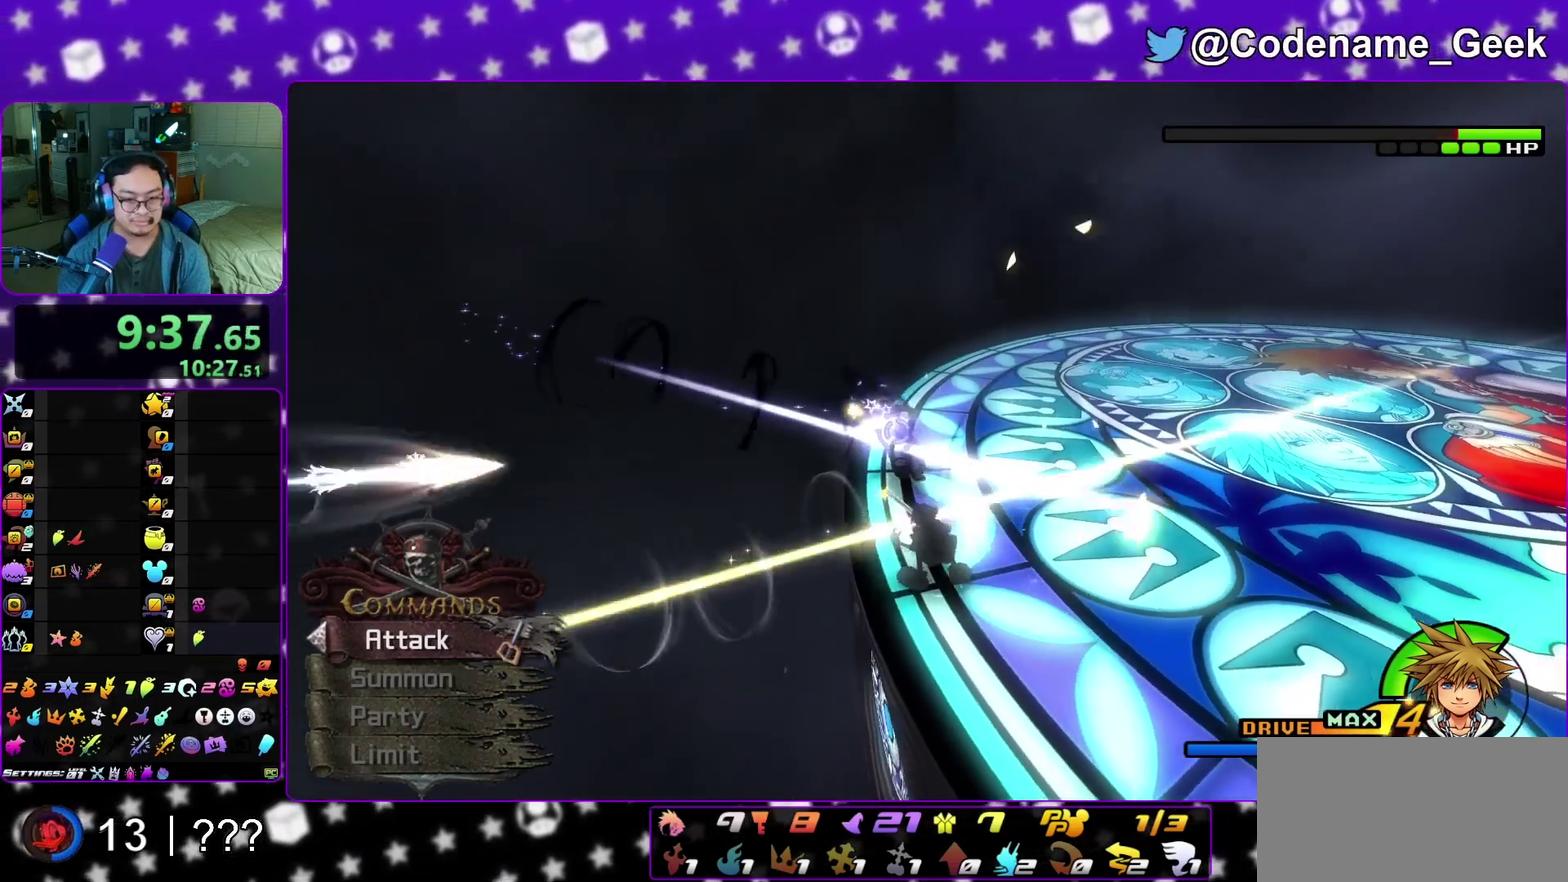
{"dt_ms": 400, "buttons": [], "left_stick": "up", "right_stick": "center", "events": [[33, "B", "down"], [50, "X", "down"], [100, "R1", "down"], [150, "B", "up"], [167, "X", "up"], [200, "R1", "up"], [233, "A", "down"], [400, "A", "up"]]}
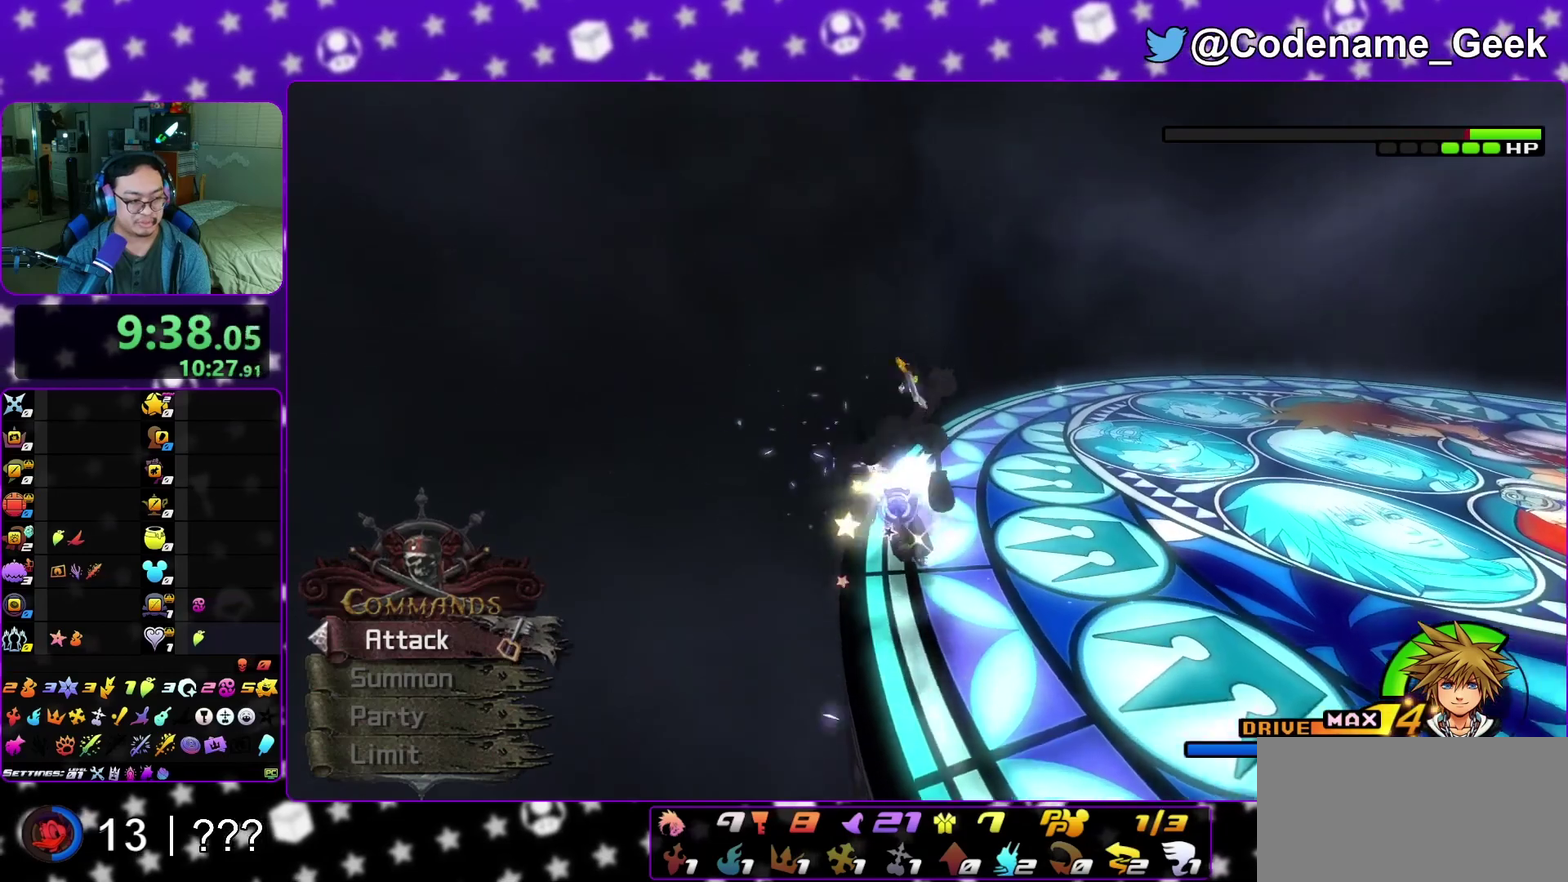
{"dt_ms": 400, "buttons": [], "left_stick": "up", "right_stick": "center", "events": [[150, "right_stick", "down-right"], [283, "right_stick", "center"]]}
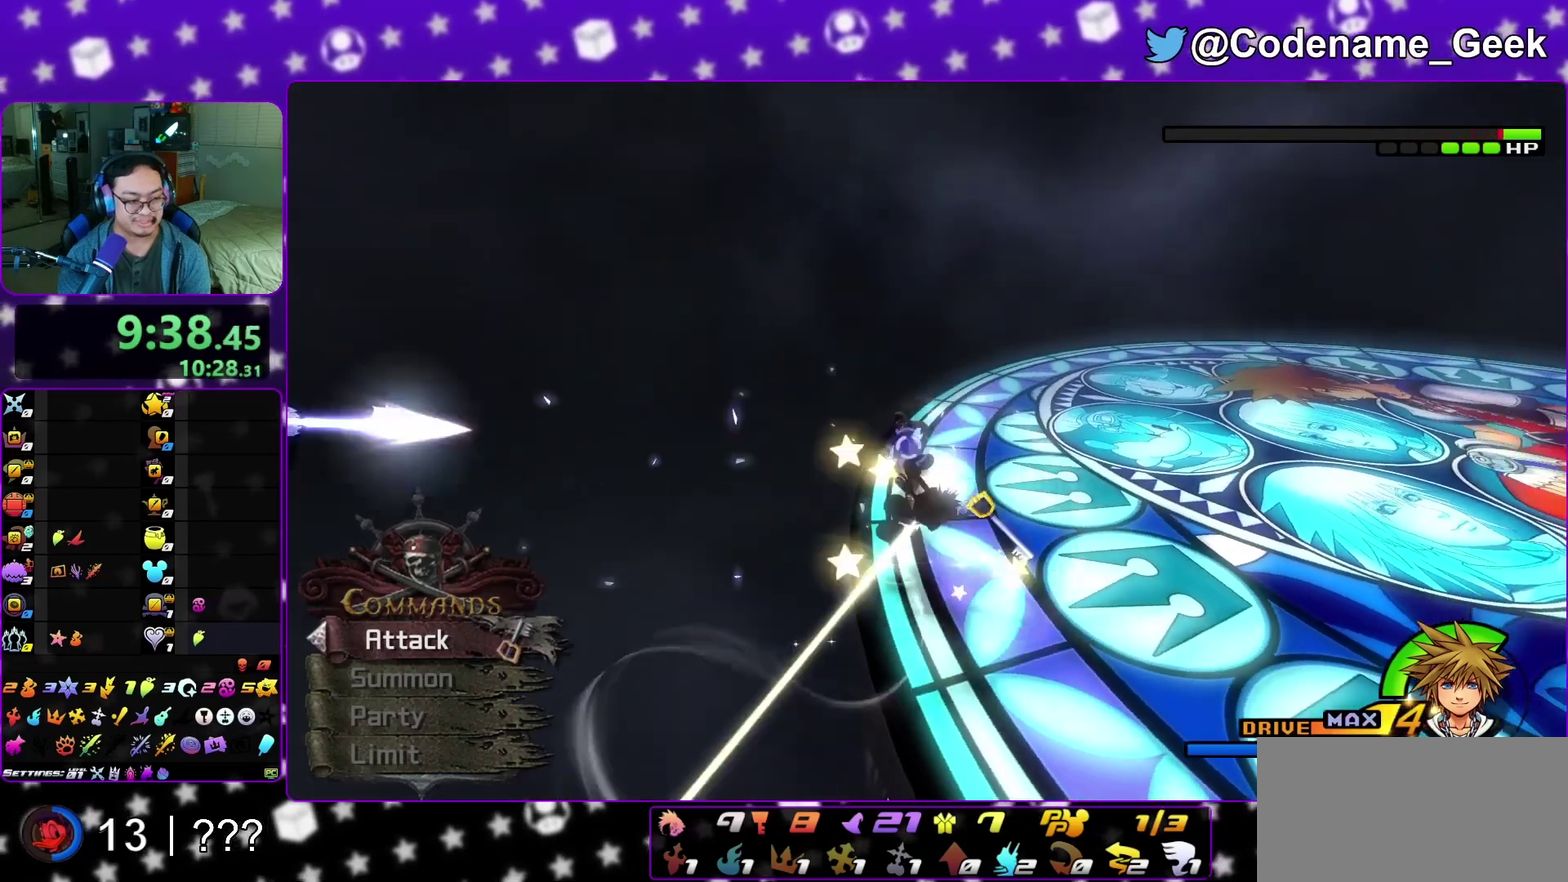
{"dt_ms": 600, "buttons": [], "left_stick": "up", "right_stick": "center", "events": [[133, "B", "down"], [183, "R1", "down"], [183, "X", "down"], [250, "B", "up"], [267, "X", "up"], [300, "R1", "up"], [317, "A", "down"], [483, "A", "up"]]}
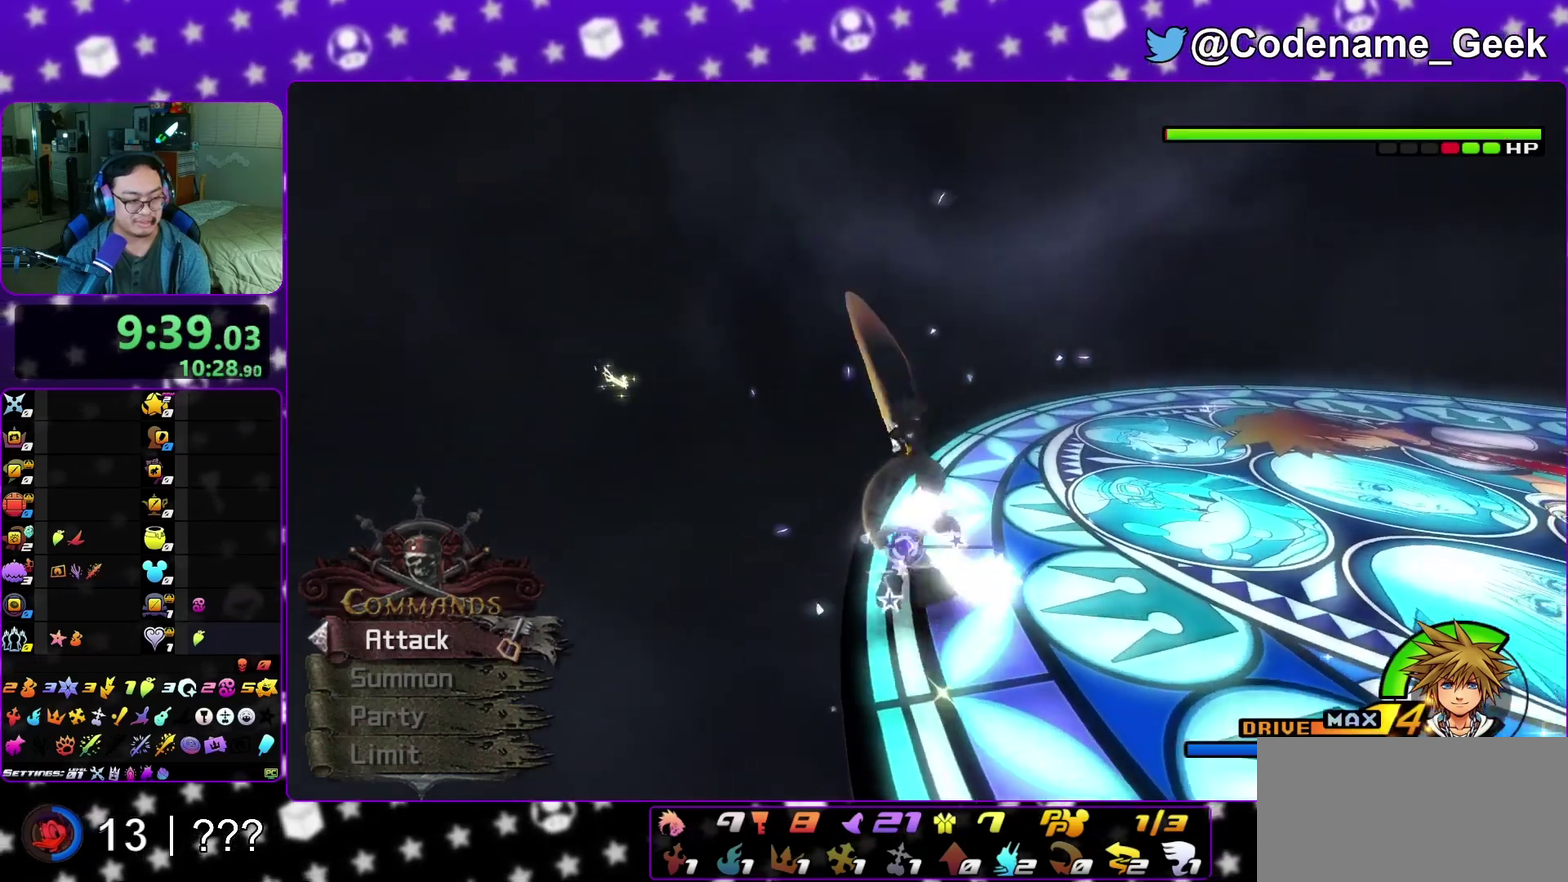
{"dt_ms": 300, "buttons": [], "left_stick": "up", "right_stick": "center", "events": [[17, "right_stick", "down-right"], [133, "right_stick", "center"]]}
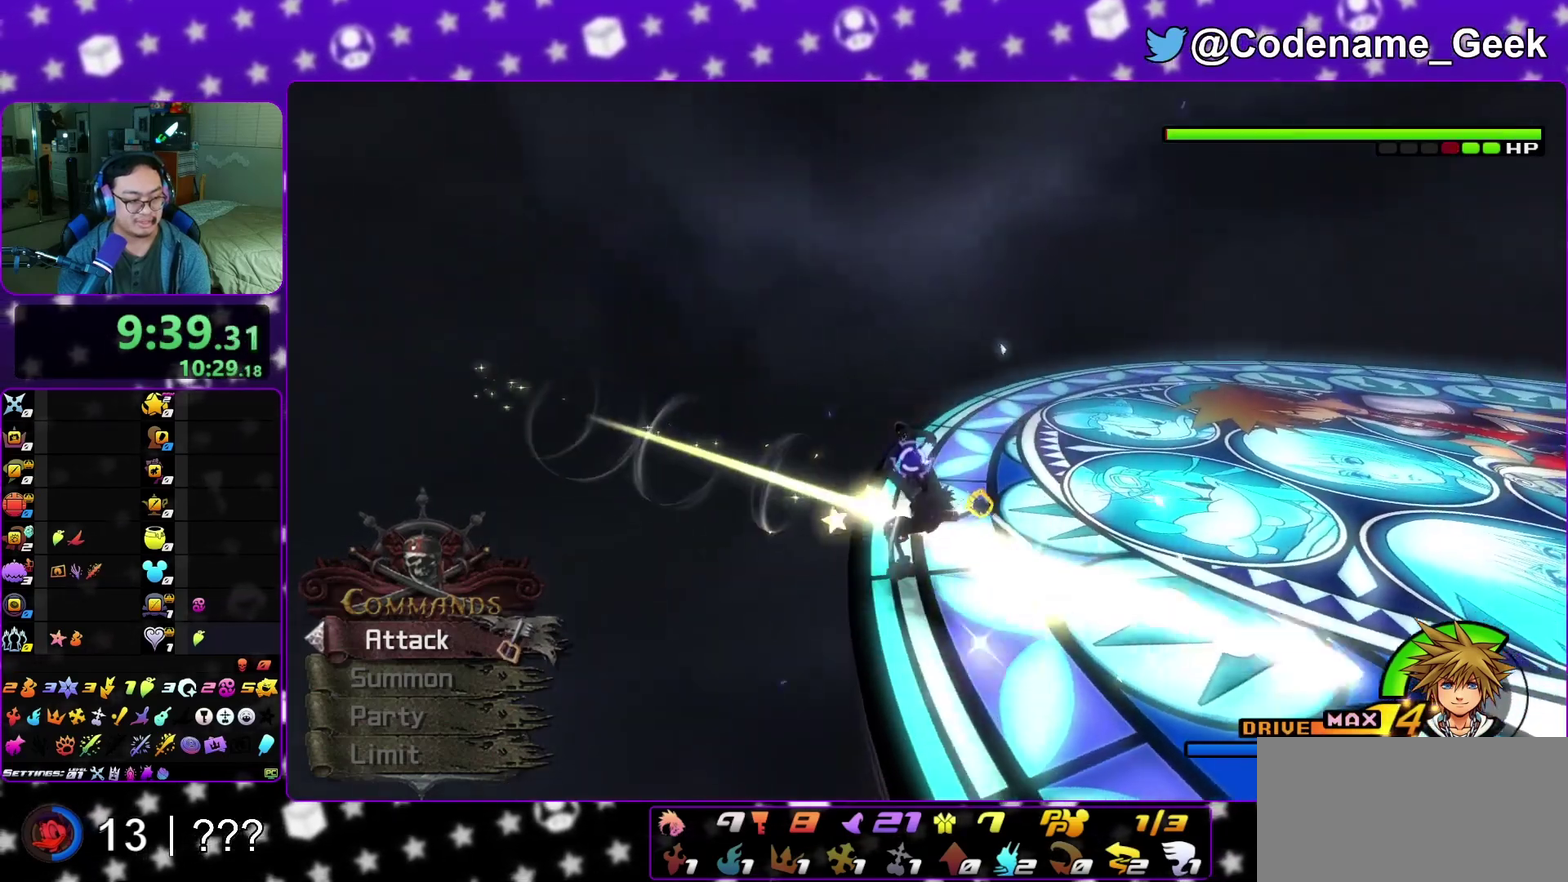
{"dt_ms": 800, "buttons": ["R1"], "left_stick": "up", "right_stick": "center", "events": [[67, "R1", "down"], [183, "B", "down"], [217, "R1", "up"], [283, "B", "up"], [283, "R1", "down"], [300, "X", "down"], [400, "A", "down"], [417, "X", "up"], [483, "A", "up"], [483, "R1", "up"], [600, "R1", "down"], [667, "right_stick", "down-right"], [767, "right_stick", "center"]]}